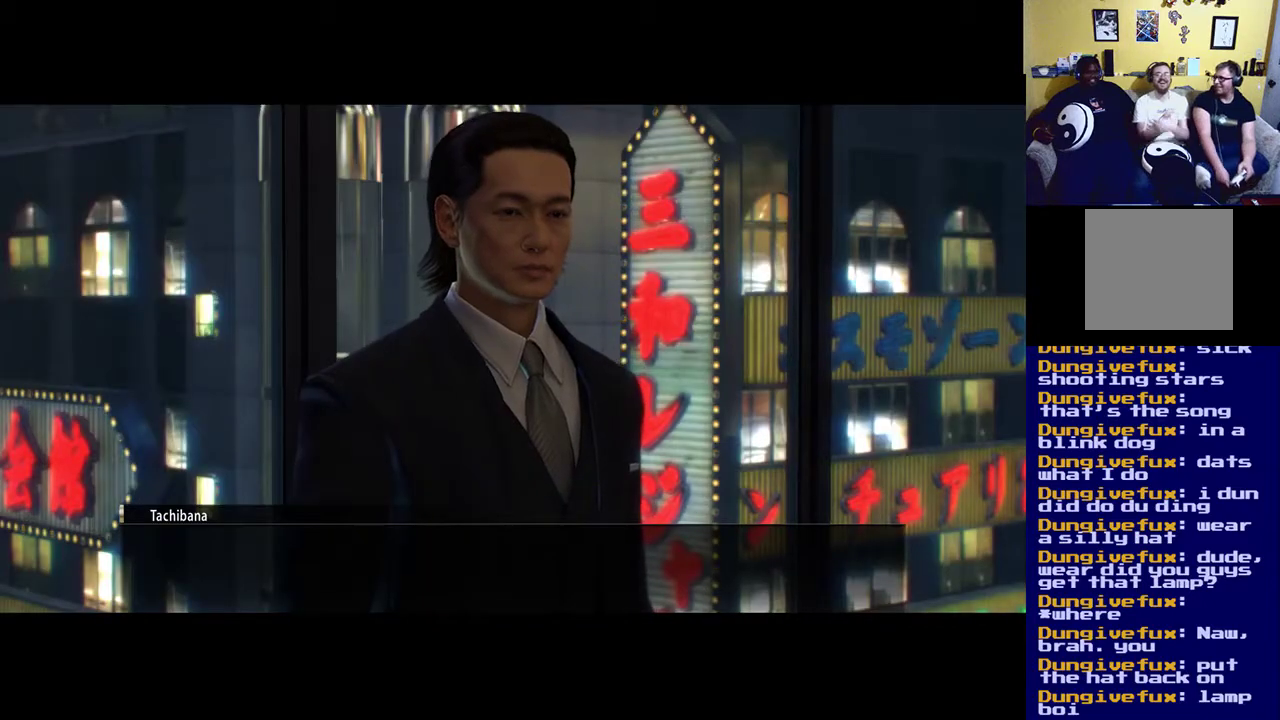
Gameplay with a controller (Xbox layout); each line is a JSON object with the inputs held at the frame after it. "events" lists button and stick changes between this image and that frame as [ms after this image, input, new state], when the widget could be followed in between.
{"buttons": [], "left_stick": "center", "right_stick": "center", "events": [[467, "R2", "down"], [500, "R2", "up"]]}
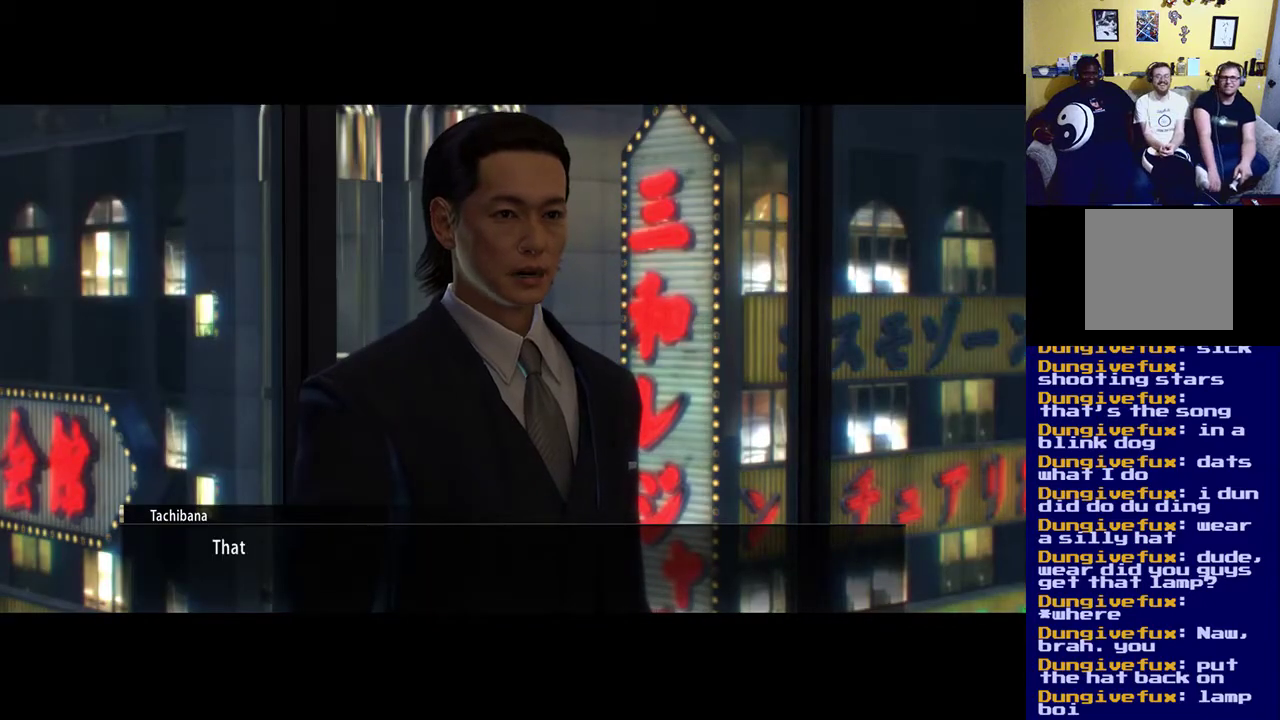
{"buttons": [], "left_stick": "center", "right_stick": "center", "events": [[67, "R2", "down"], [100, "R2", "up"]]}
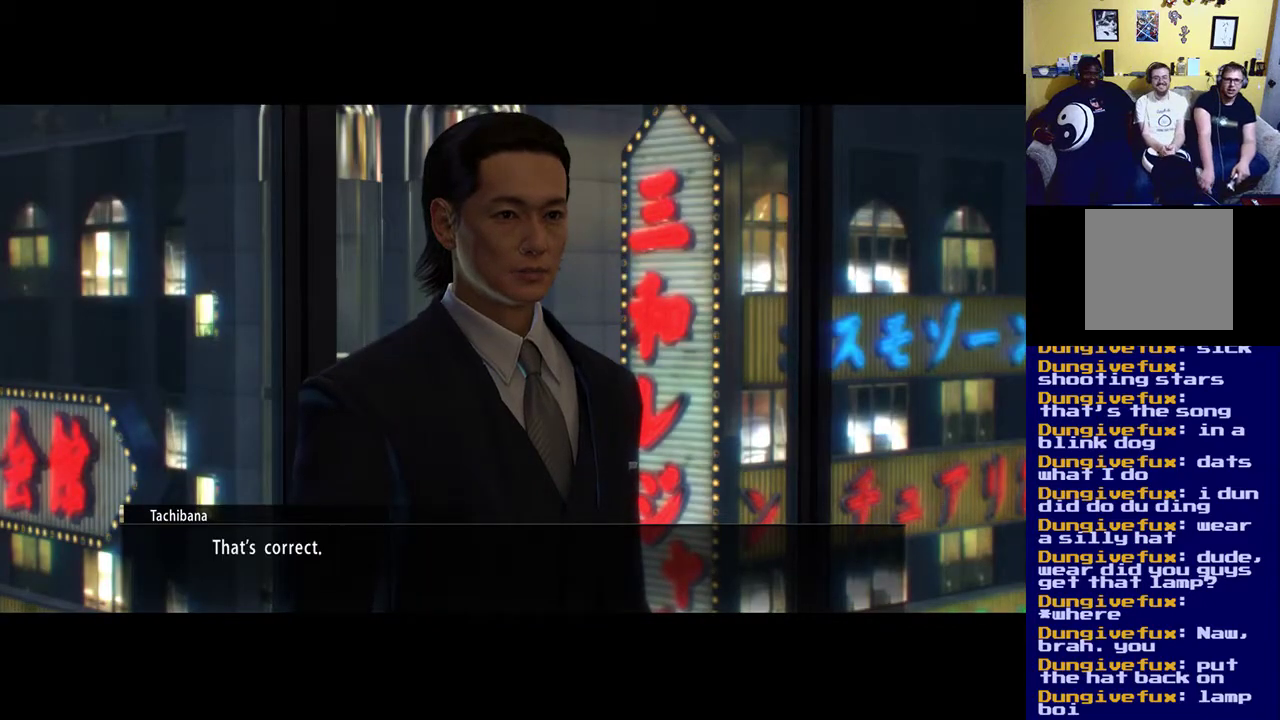
{"buttons": [], "left_stick": "center", "right_stick": "center", "events": [[167, "R2", "down"], [200, "R2", "up"]]}
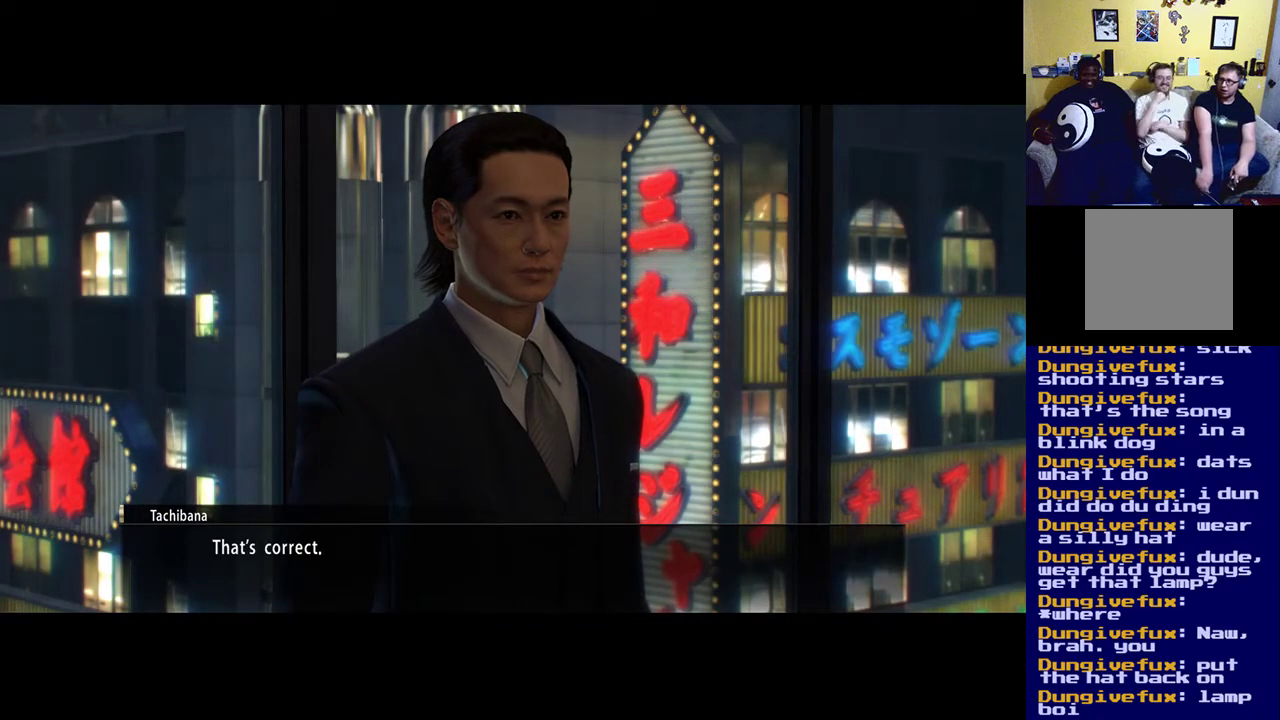
{"buttons": [], "left_stick": "center", "right_stick": "center", "events": []}
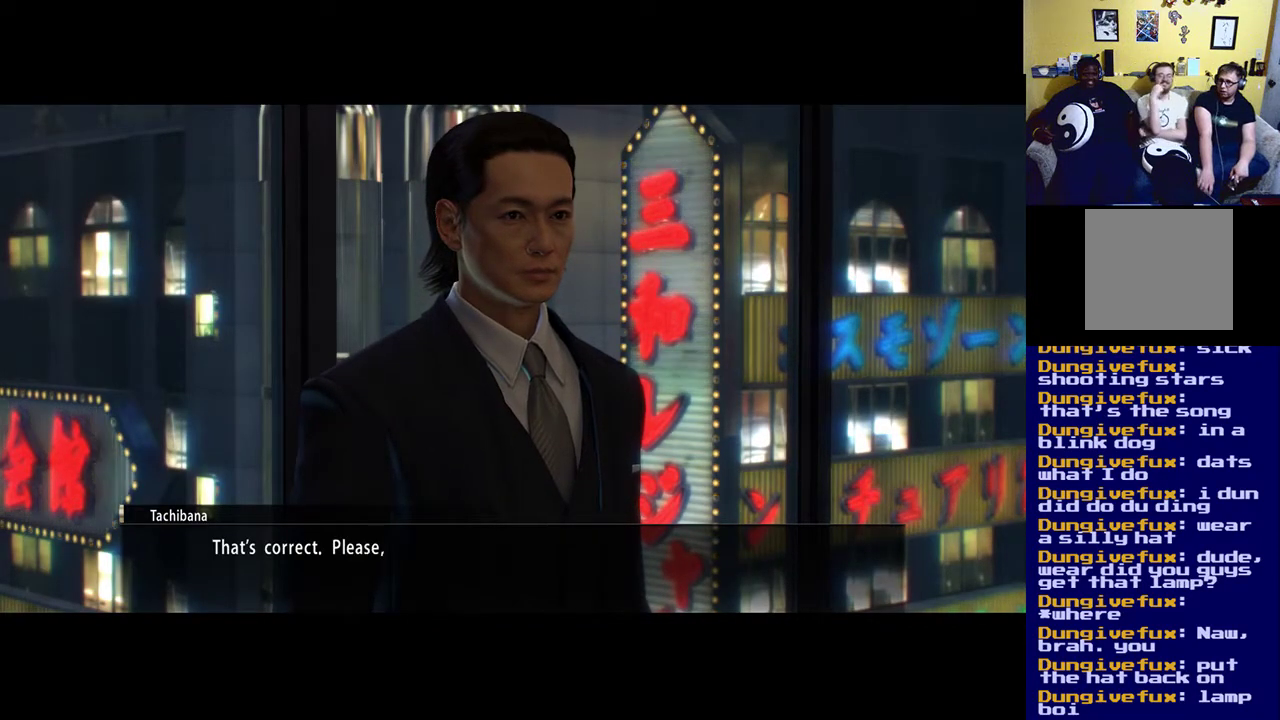
{"buttons": [], "left_stick": "center", "right_stick": "center", "events": []}
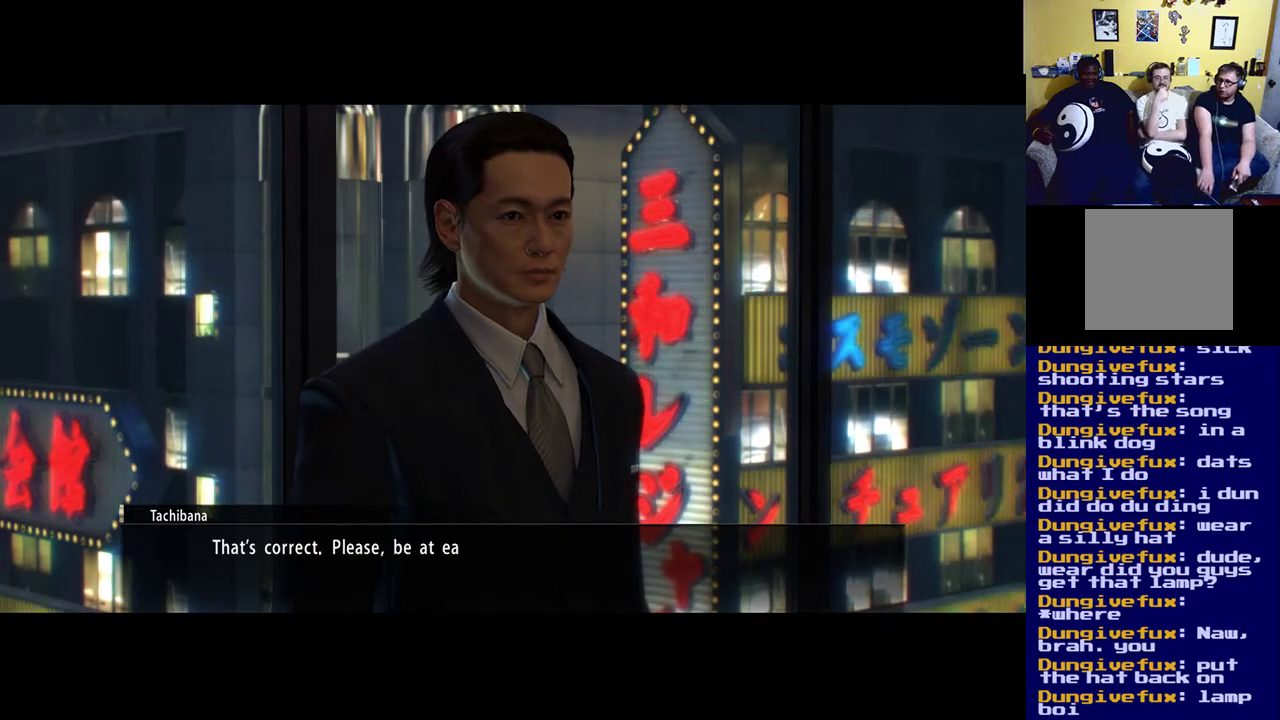
{"buttons": [], "left_stick": "center", "right_stick": "center", "events": []}
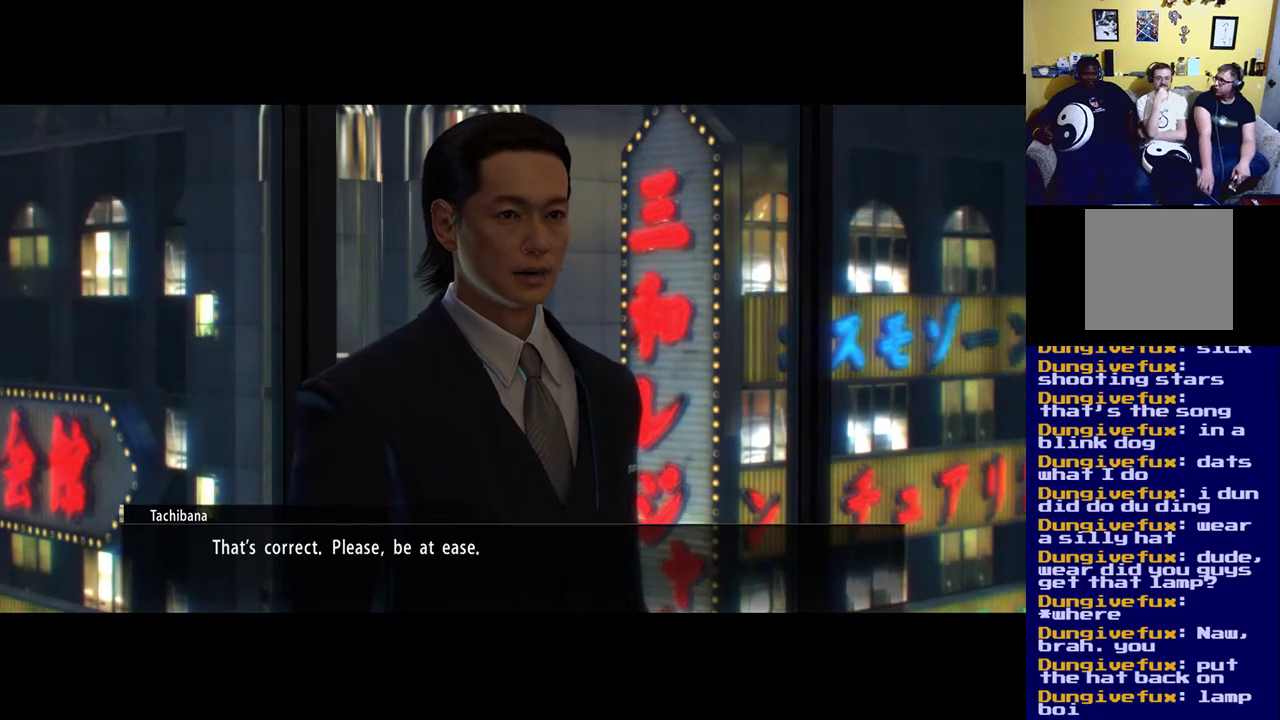
{"buttons": [], "left_stick": "center", "right_stick": "center", "events": []}
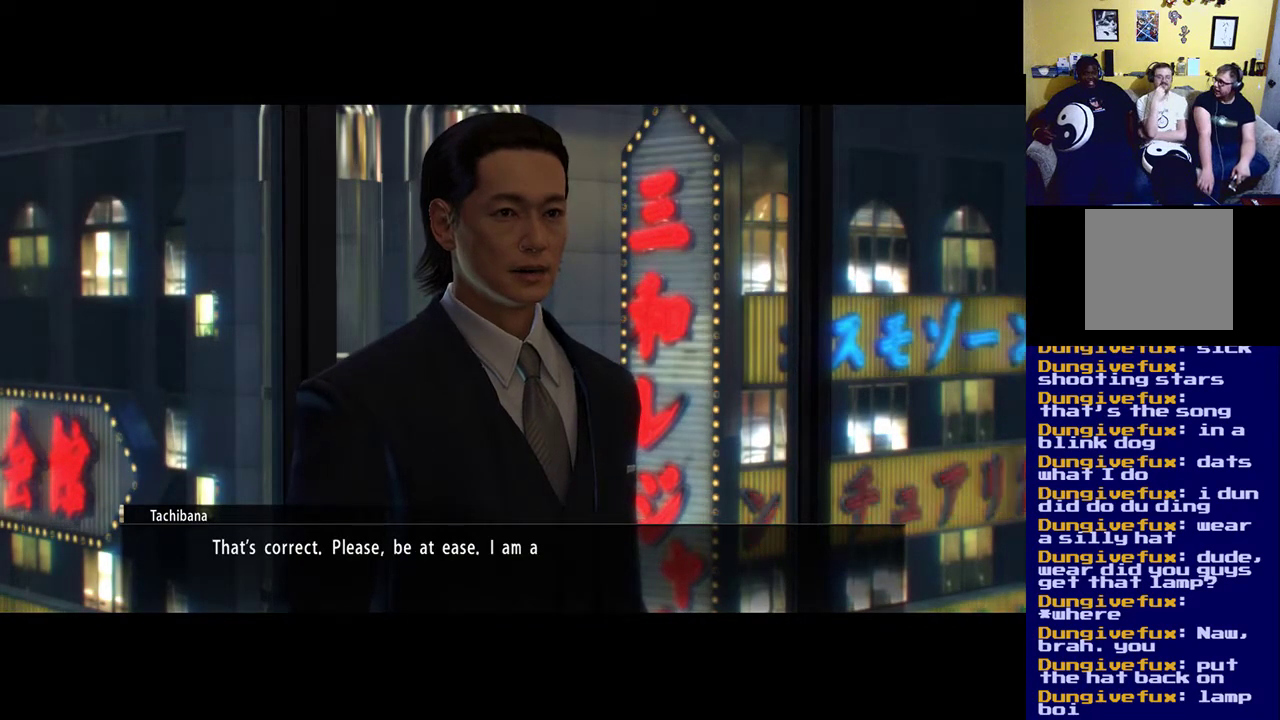
{"buttons": [], "left_stick": "center", "right_stick": "center", "events": []}
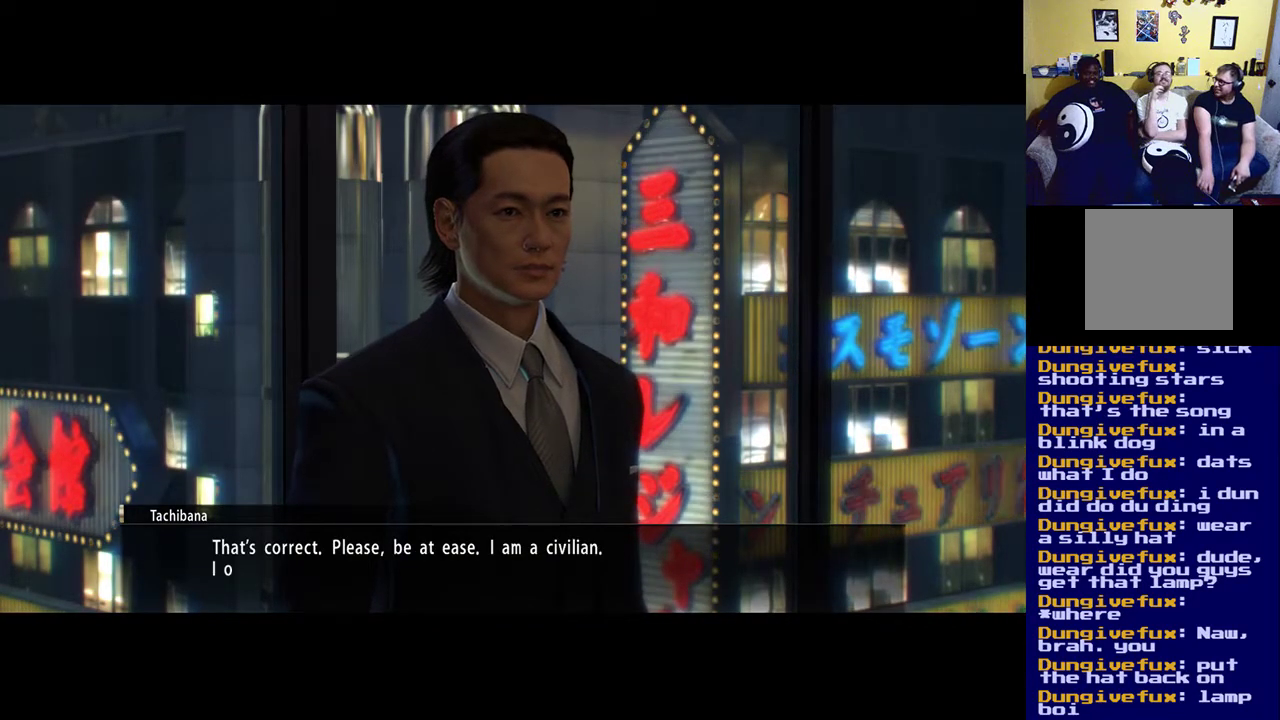
{"buttons": [], "left_stick": "center", "right_stick": "center", "events": []}
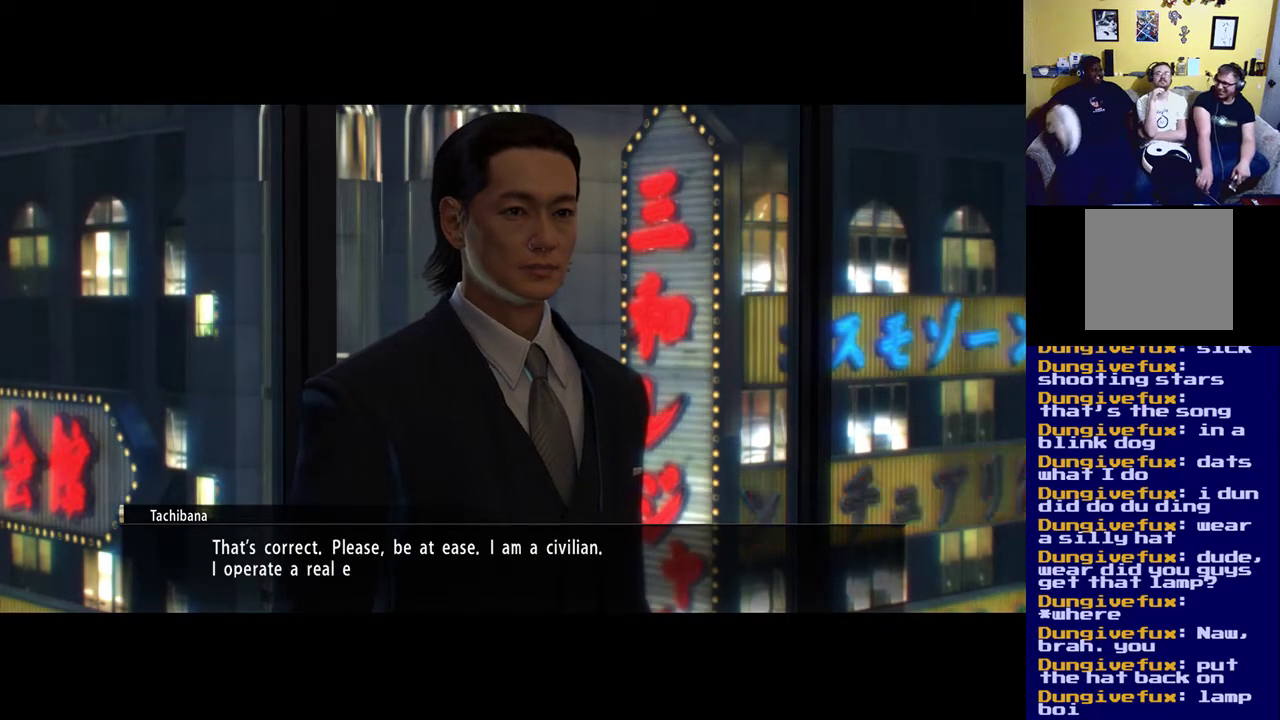
{"buttons": [], "left_stick": "center", "right_stick": "center", "events": []}
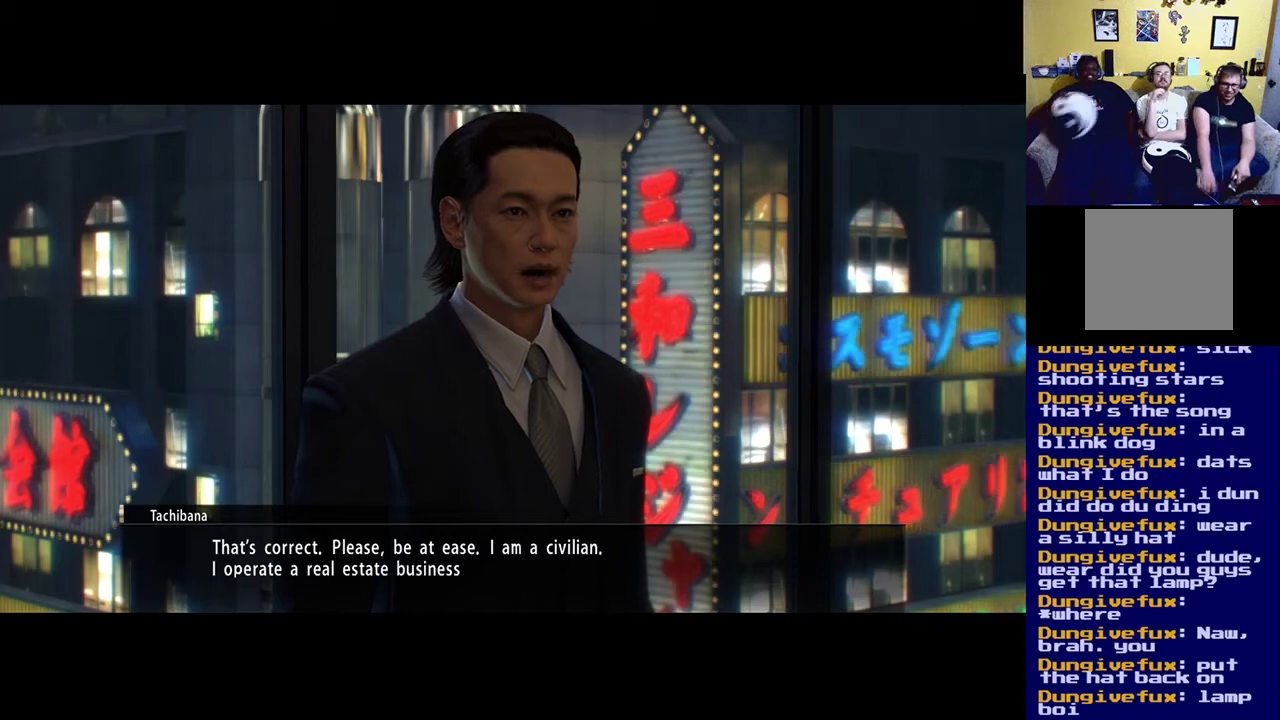
{"buttons": [], "left_stick": "center", "right_stick": "center", "events": []}
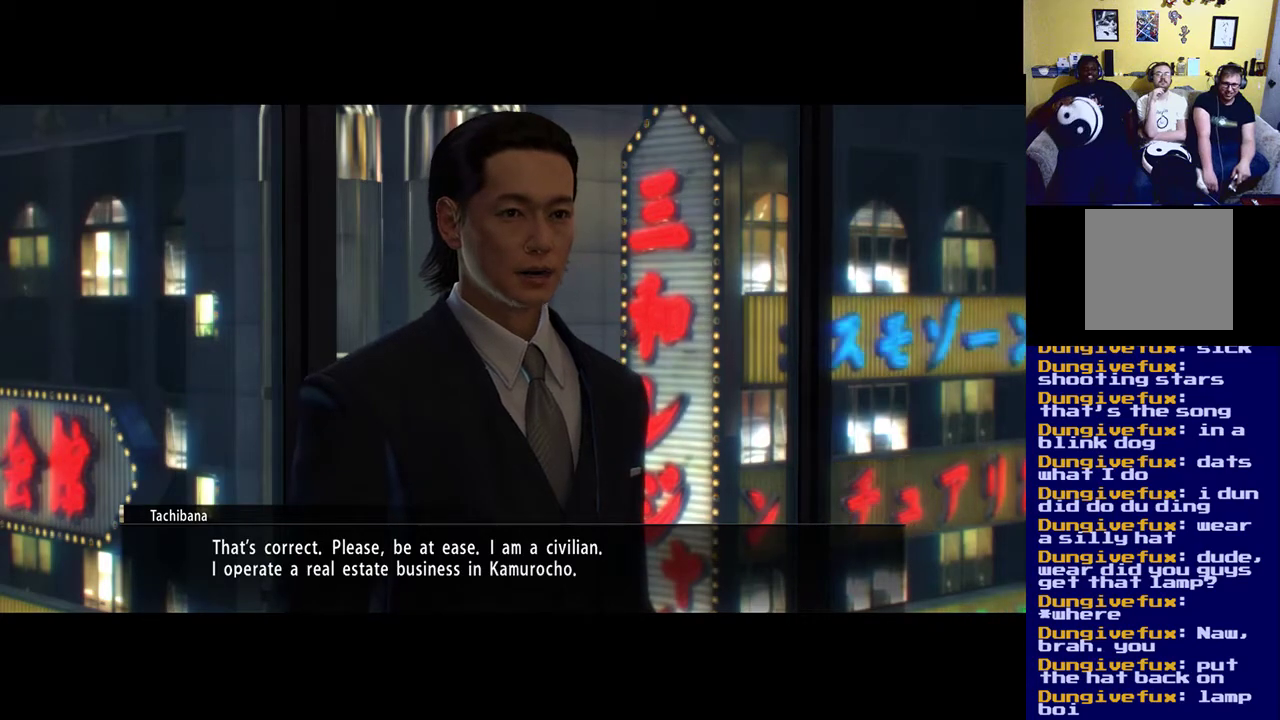
{"buttons": [], "left_stick": "center", "right_stick": "center", "events": [[33, "R2", "down"], [67, "R2", "up"], [367, "R2", "down"], [400, "R2", "up"]]}